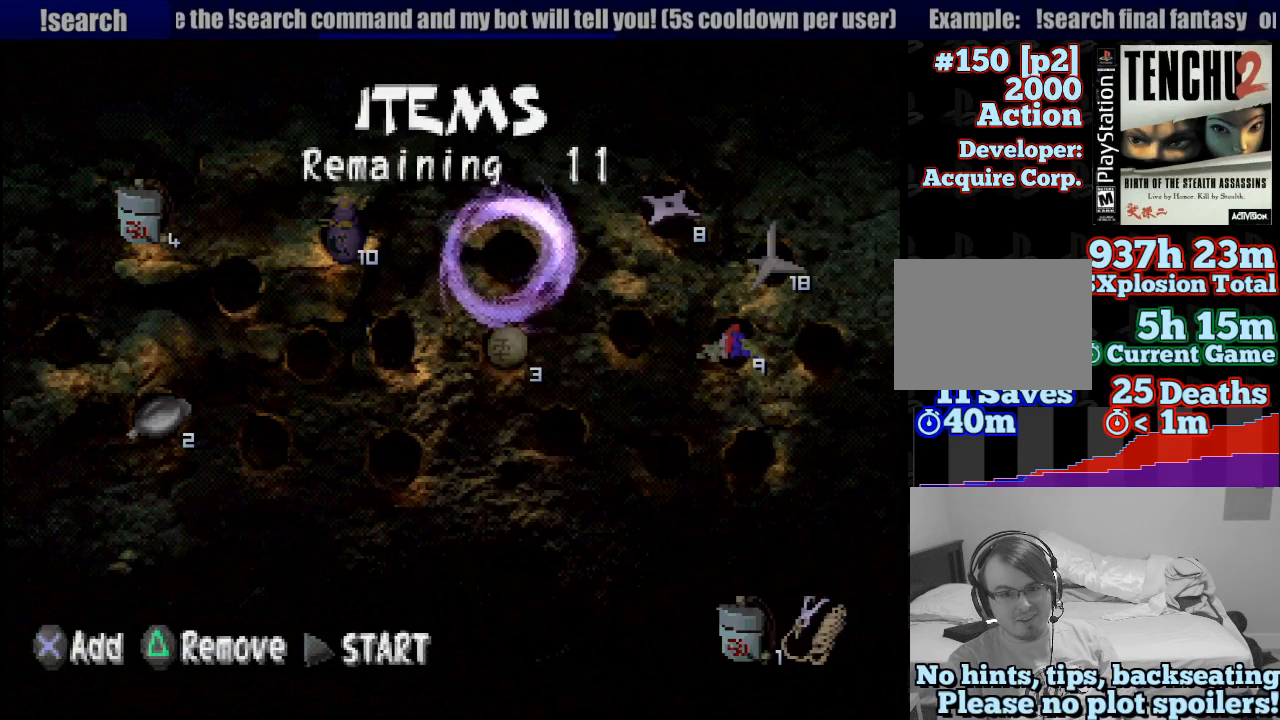
Gameplay with a controller (PlayStation layout); each line is a JSON object with the inputs held at the frame after it. "button_events" lists button changes between this image and that frame as [ms after this image, input, new state], when the widget could be followed in between (sticks are given only as held states). Not read: L3 R3 SELECT START.
{"buttons": ["DPAD_RIGHT"], "left_stick": "center", "right_stick": "center", "button_events": [[50, "DPAD_LEFT", "down"], [117, "DPAD_LEFT", "up"], [217, "DPAD_LEFT", "down"], [267, "DPAD_LEFT", "up"], [467, "DPAD_RIGHT", "down"]]}
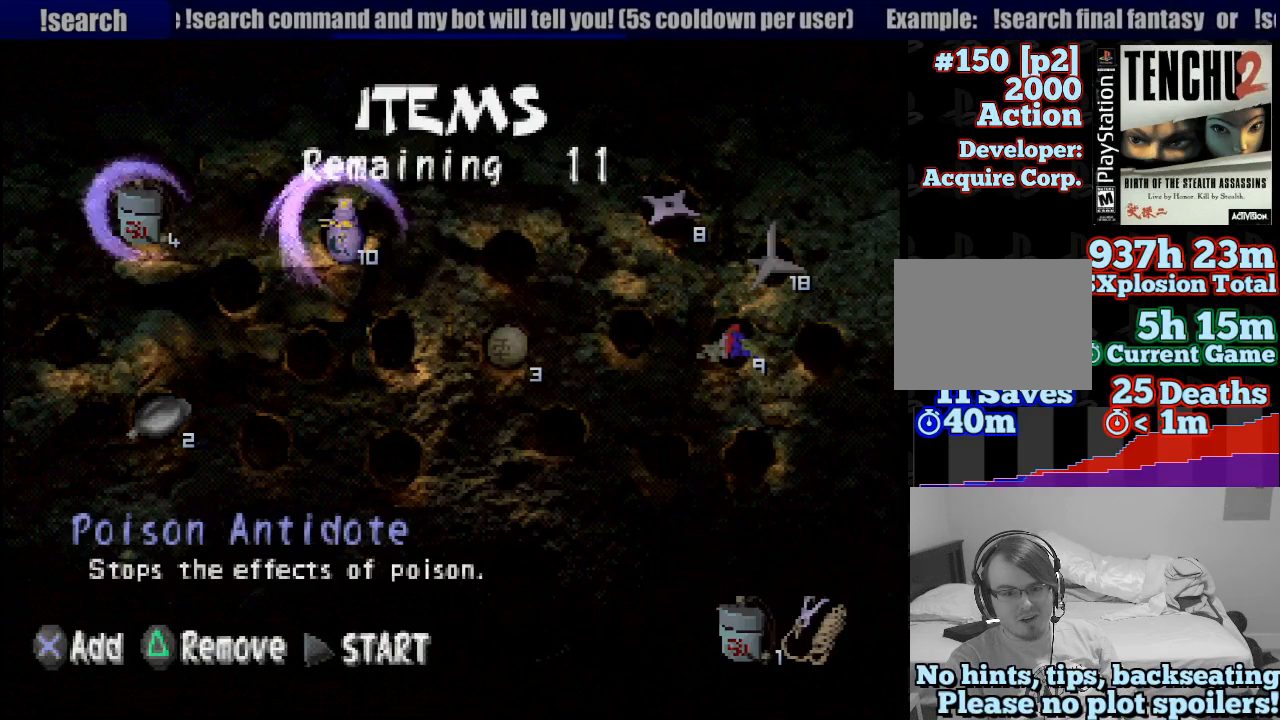
{"buttons": [], "left_stick": "center", "right_stick": "center", "button_events": [[50, "DPAD_RIGHT", "up"], [300, "CROSS", "down"], [400, "CROSS", "up"]]}
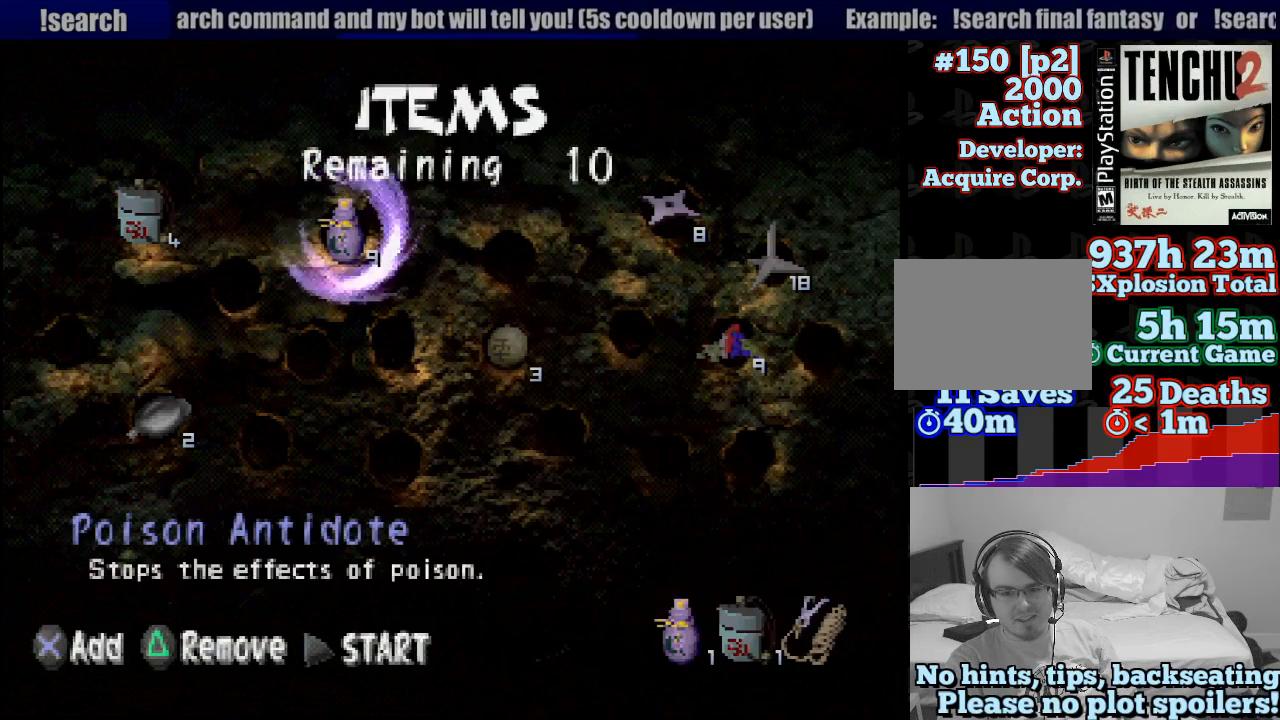
{"buttons": [], "left_stick": "center", "right_stick": "center", "button_events": [[333, "CROSS", "down"], [417, "CROSS", "up"]]}
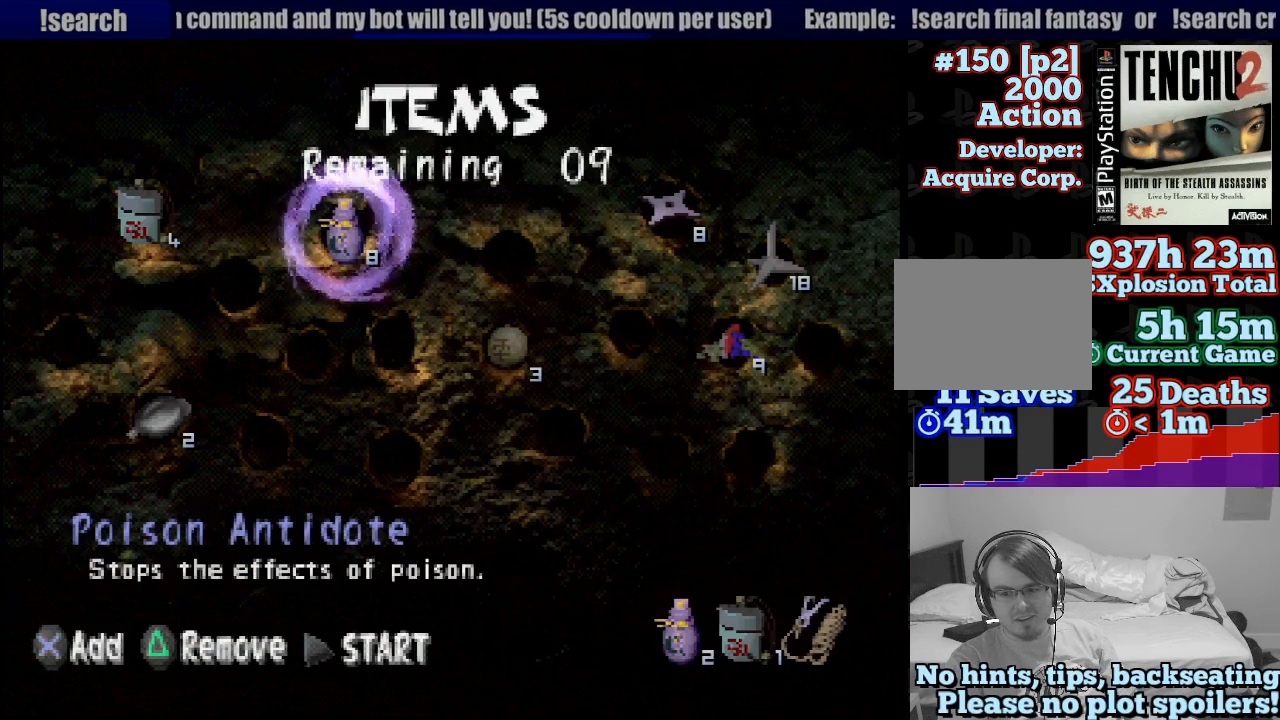
{"buttons": [], "left_stick": "center", "right_stick": "center", "button_events": [[367, "DPAD_DOWN", "down"], [433, "DPAD_DOWN", "up"]]}
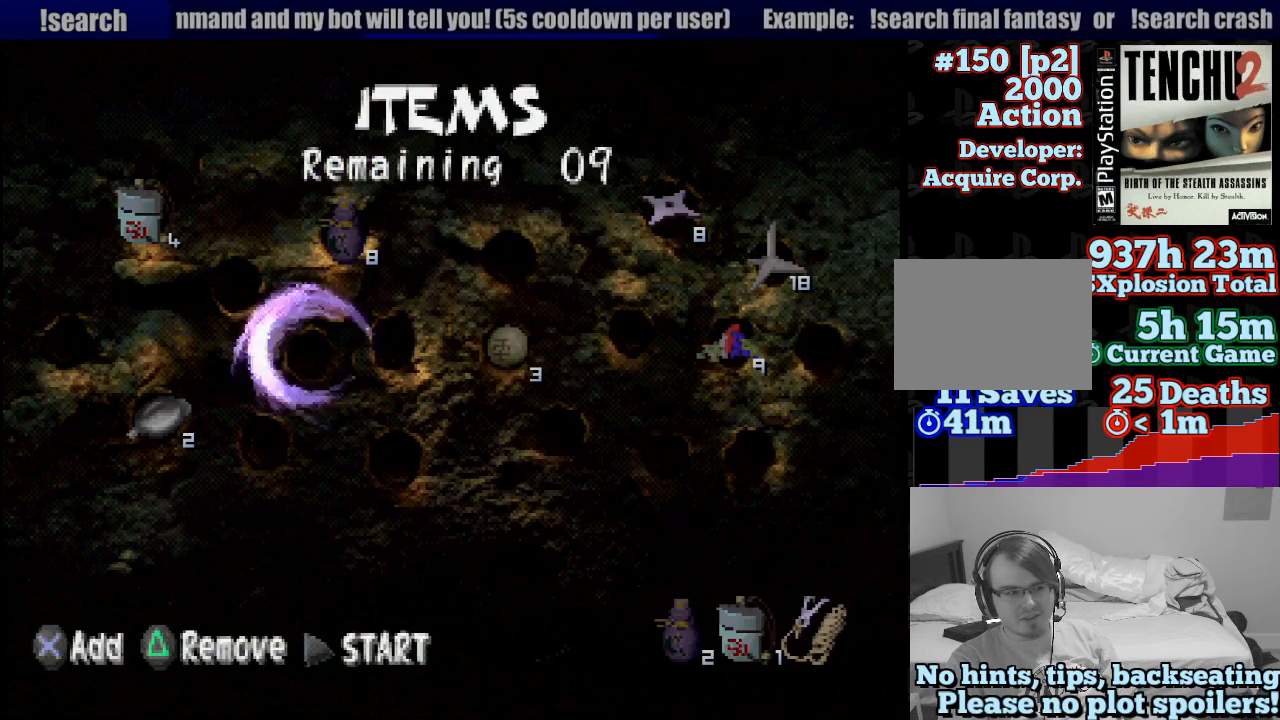
{"buttons": ["DPAD_DOWN"], "left_stick": "center", "right_stick": "center", "button_events": [[483, "DPAD_DOWN", "down"]]}
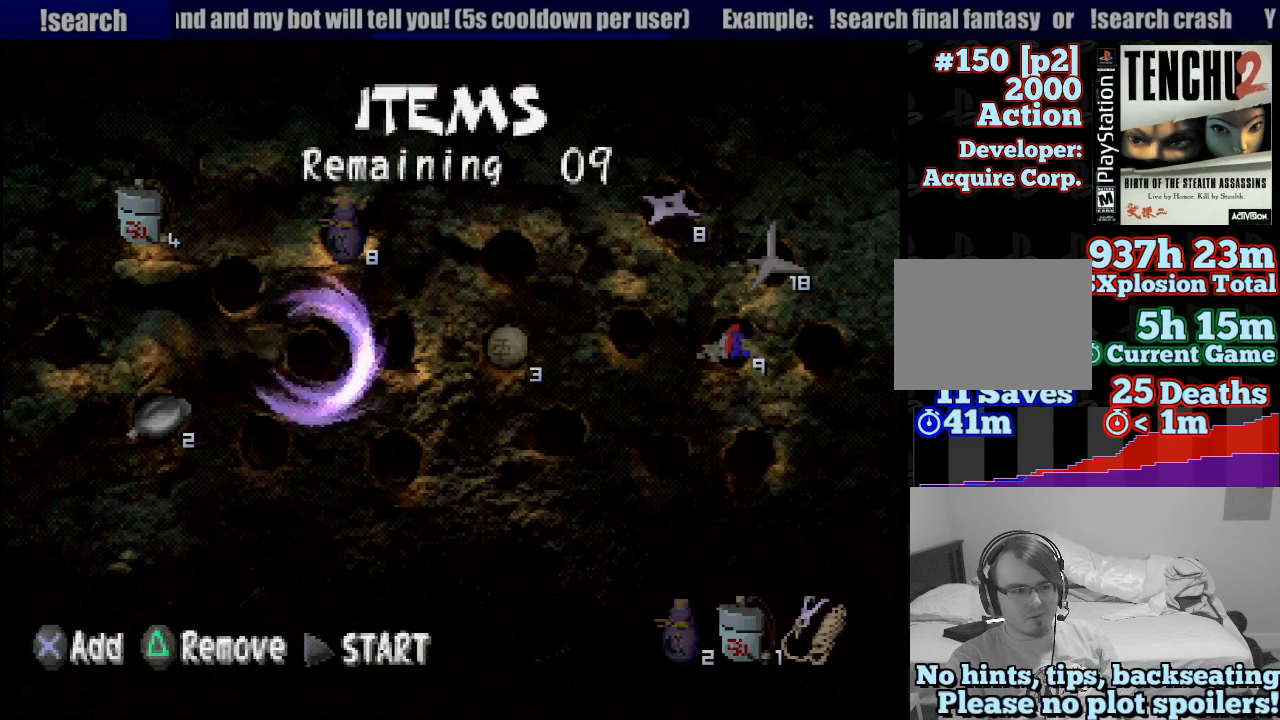
{"buttons": [], "left_stick": "center", "right_stick": "center", "button_events": [[117, "DPAD_DOWN", "up"]]}
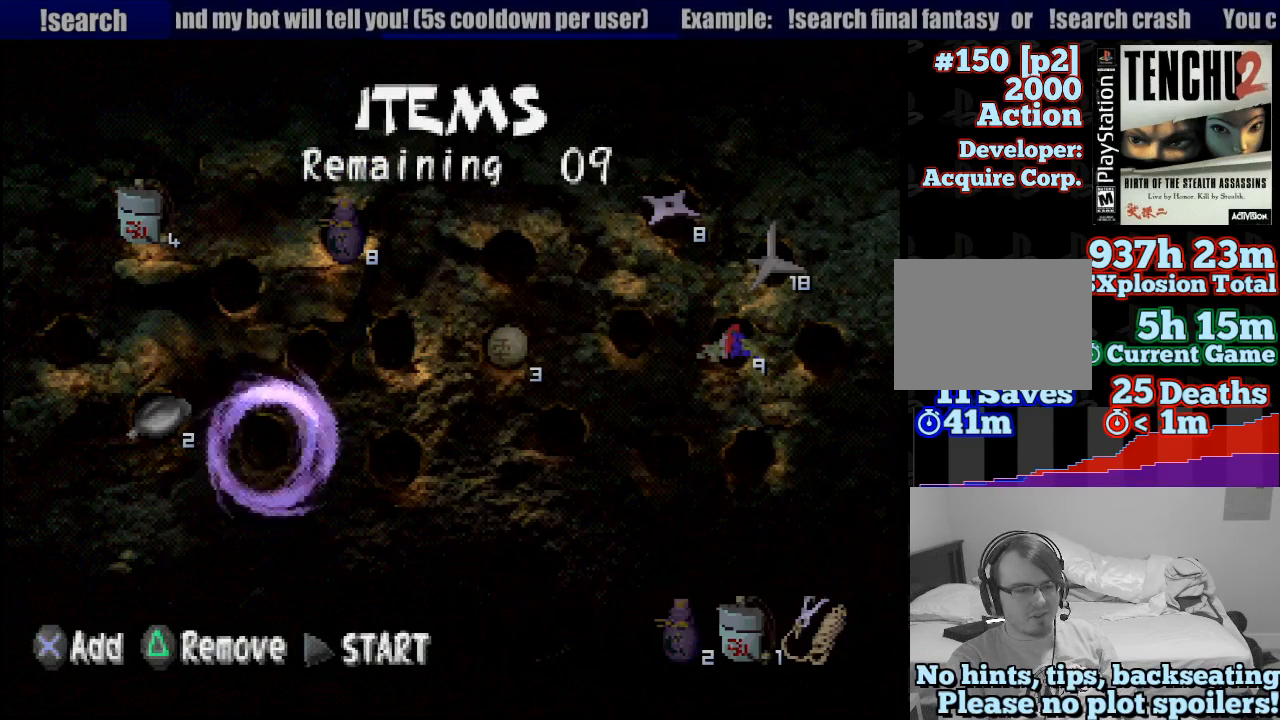
{"buttons": [], "left_stick": "center", "right_stick": "center", "button_events": [[50, "DPAD_LEFT", "down"], [100, "DPAD_LEFT", "up"]]}
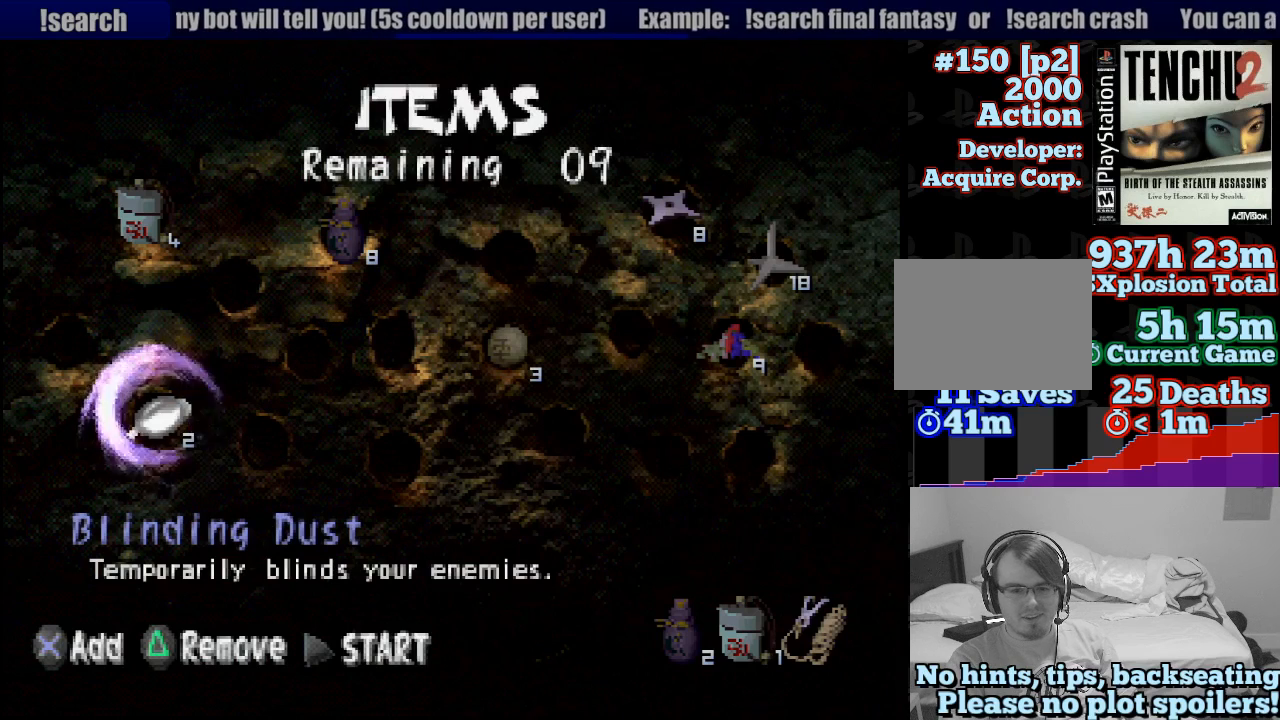
{"buttons": [], "left_stick": "center", "right_stick": "center", "button_events": [[133, "DPAD_RIGHT", "down"], [250, "DPAD_RIGHT", "up"]]}